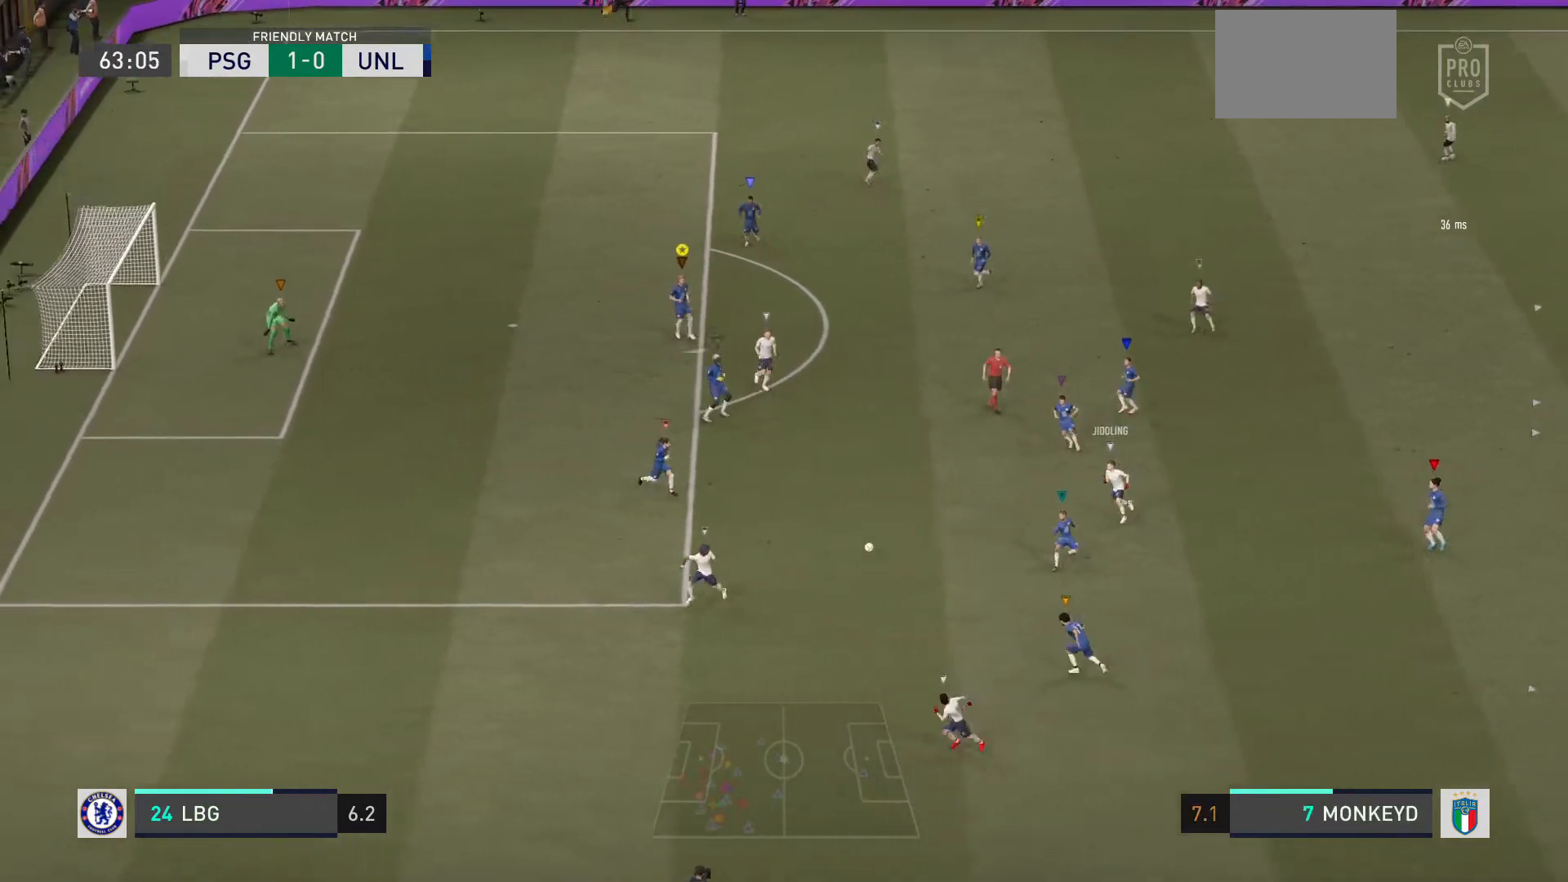
Gameplay with a controller (PlayStation layout); each line is a JSON object with the inputs held at the frame after it. "events" lists button and stick changes between this image and that frame as [ms after this image, input, new state], when the widget could be followed in between. Not read: L3 R3.
{"buttons": ["L2", "R2"], "left_stick": "center", "right_stick": "center"}
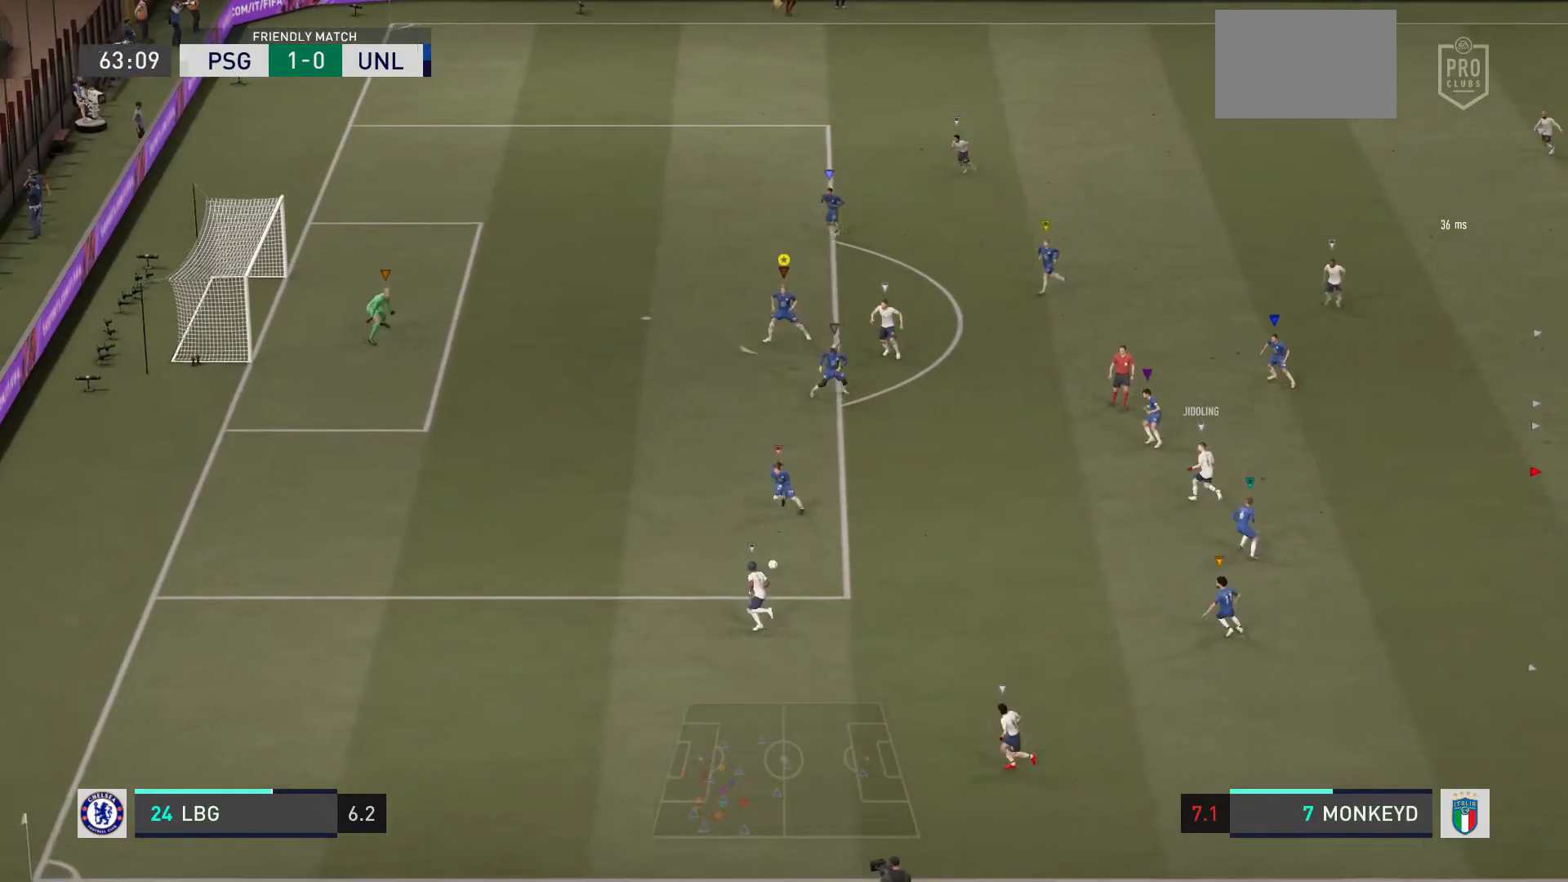
{"buttons": ["L2", "R2"], "left_stick": "center", "right_stick": "center", "events": [[33, "left_stick", "down-left"], [200, "left_stick", "center"]]}
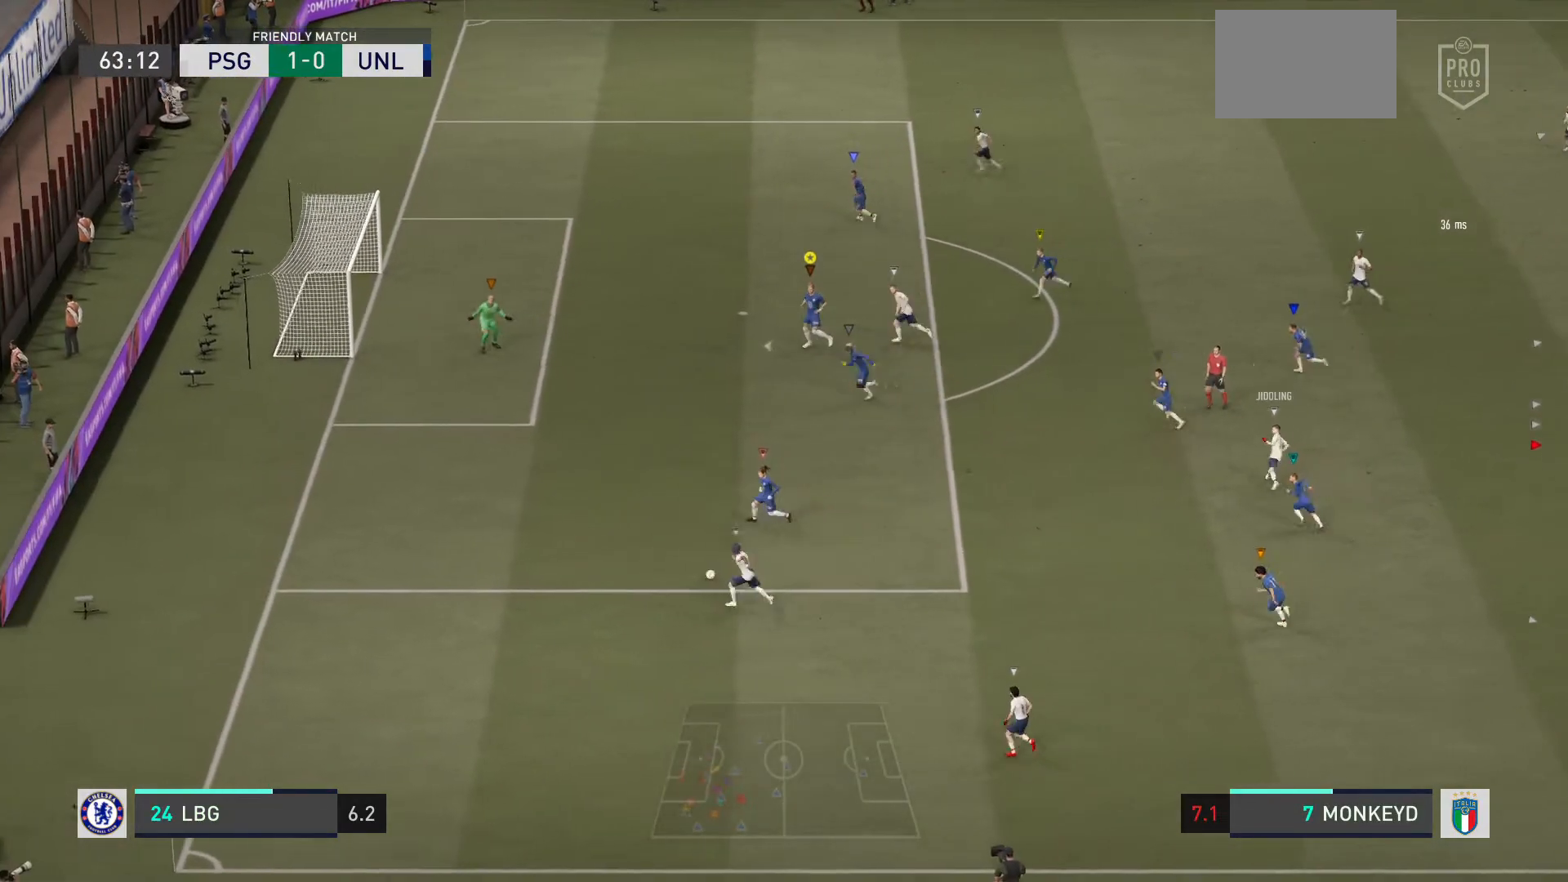
{"buttons": ["L2"], "left_stick": "up-left", "right_stick": "center"}
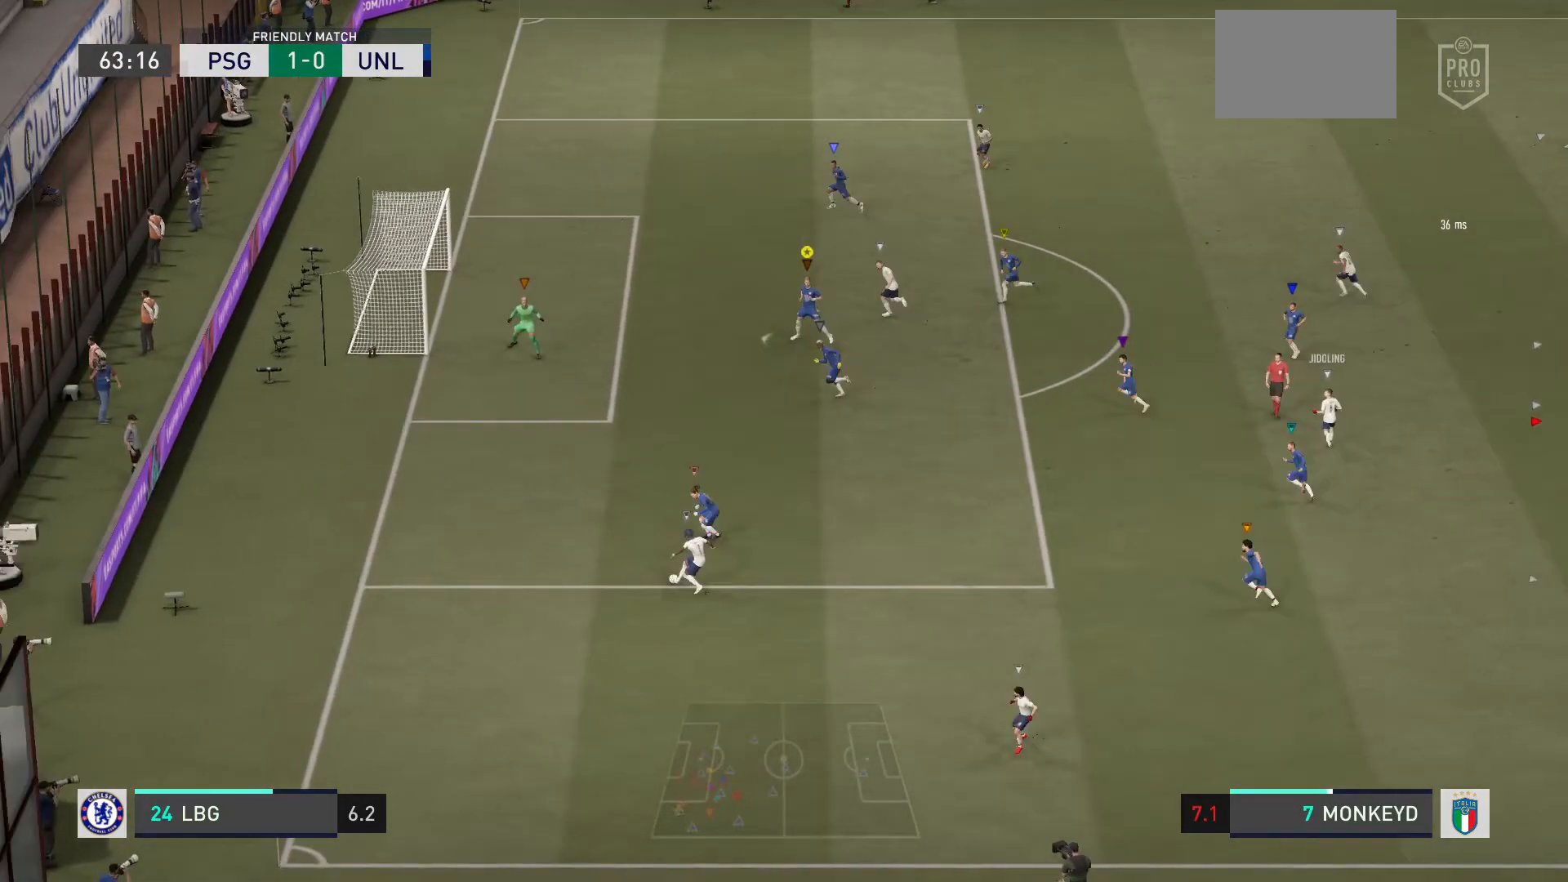
{"buttons": ["L2", "R2"], "left_stick": "up-left", "right_stick": "center", "events": [[167, "R2", "down"], [267, "L2", "up"], [467, "L2", "down"]]}